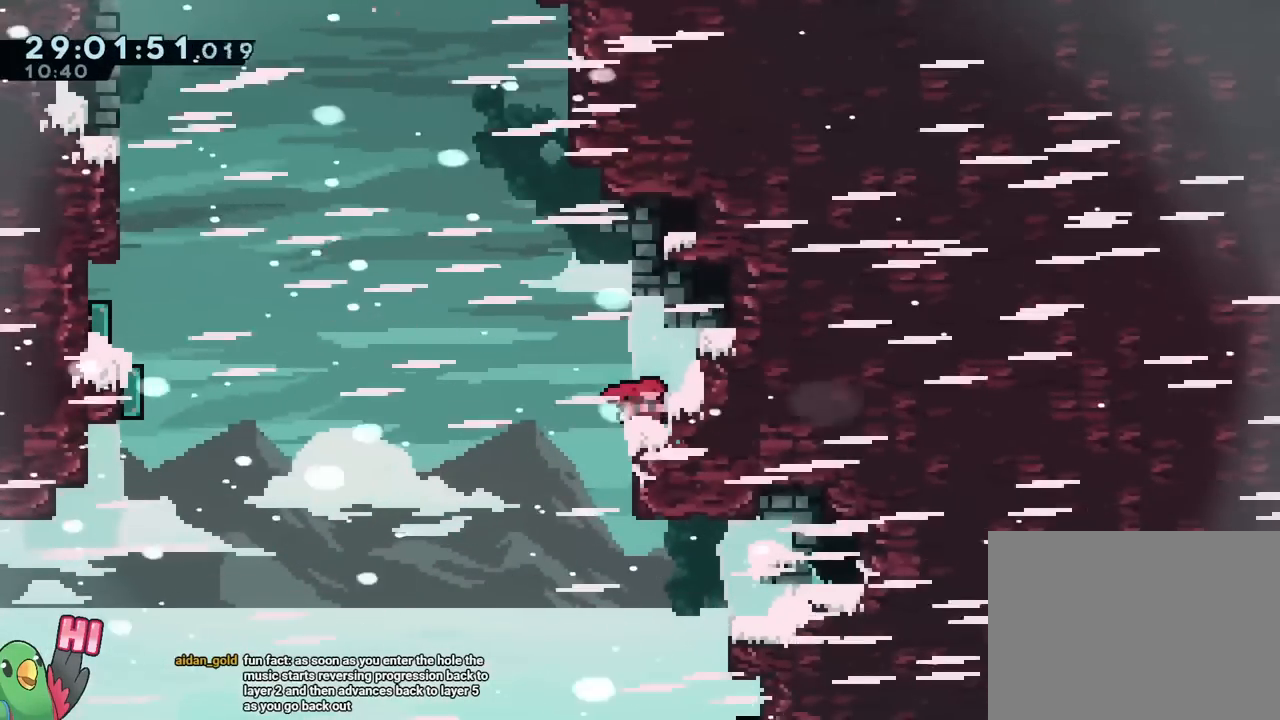
Gameplay with a controller (Nintendo layout); each line is a JSON object with the inputs held at the frame after it. "events" lists button and stick changes between this image and that frame as [ms after this image, input, new state], when the widget could be followed in between. Not read: DPAD_RIGHT HOME L3 R1 R3.
{"buttons": ["B", "Y"], "left_stick": "down-right", "right_stick": "center"}
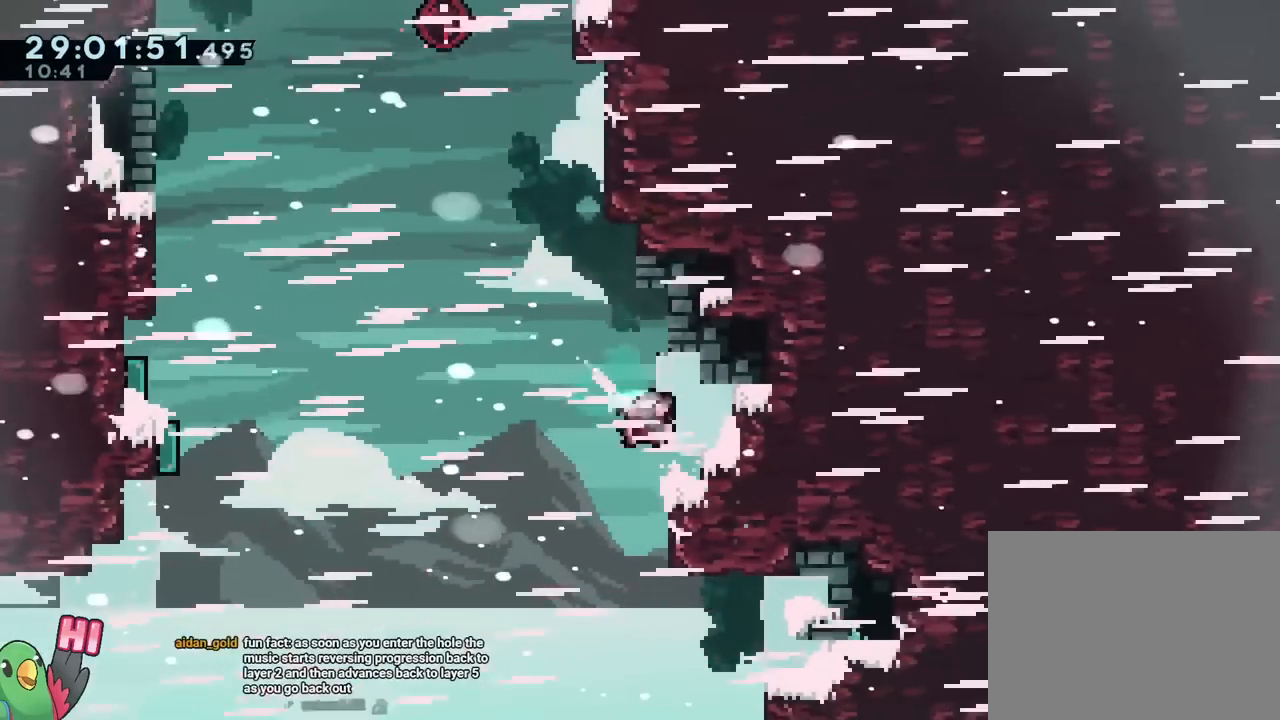
{"buttons": ["B", "Y"], "left_stick": "up", "right_stick": "center", "events": [[34, "B", "up"], [34, "Y", "up"], [100, "B", "down"], [184, "left_stick", "right"], [284, "left_stick", "up-right"], [401, "left_stick", "up"], [451, "Y", "down"]]}
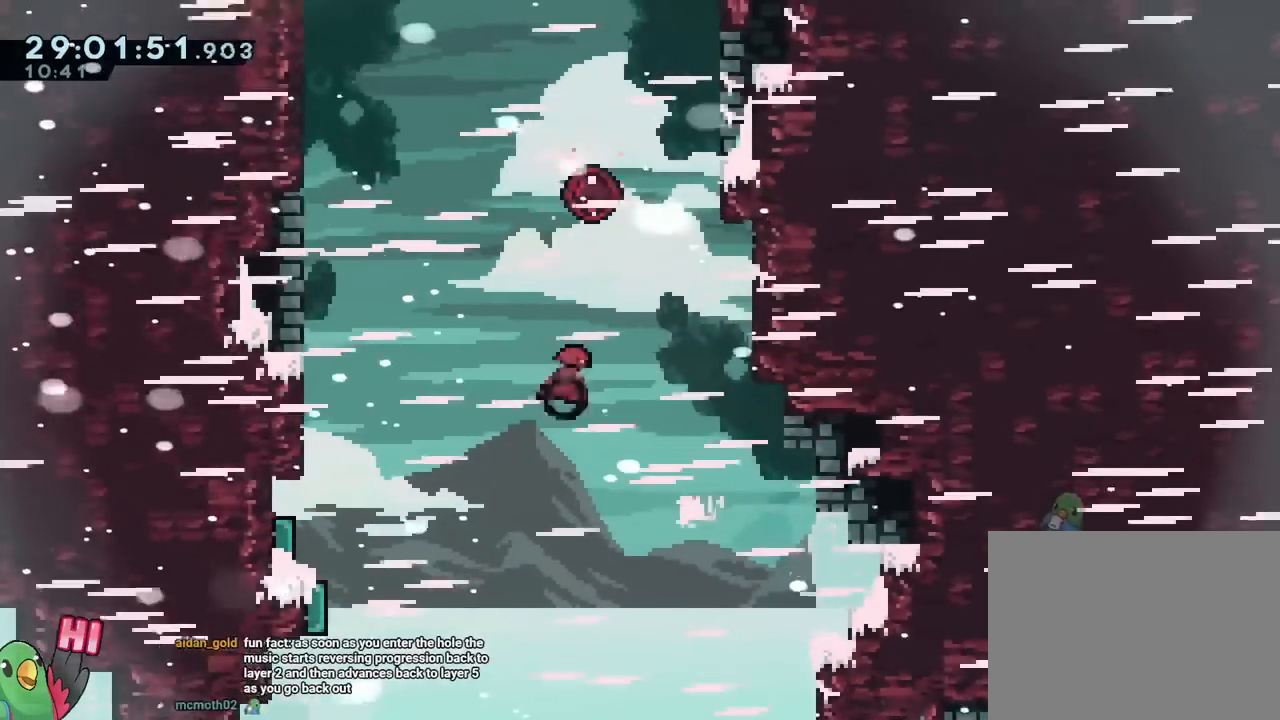
{"buttons": [], "left_stick": "center", "right_stick": "center", "events": [[83, "Y", "up"], [100, "left_stick", "up-right"], [250, "left_stick", "right"], [333, "B", "up"], [484, "left_stick", "center"]]}
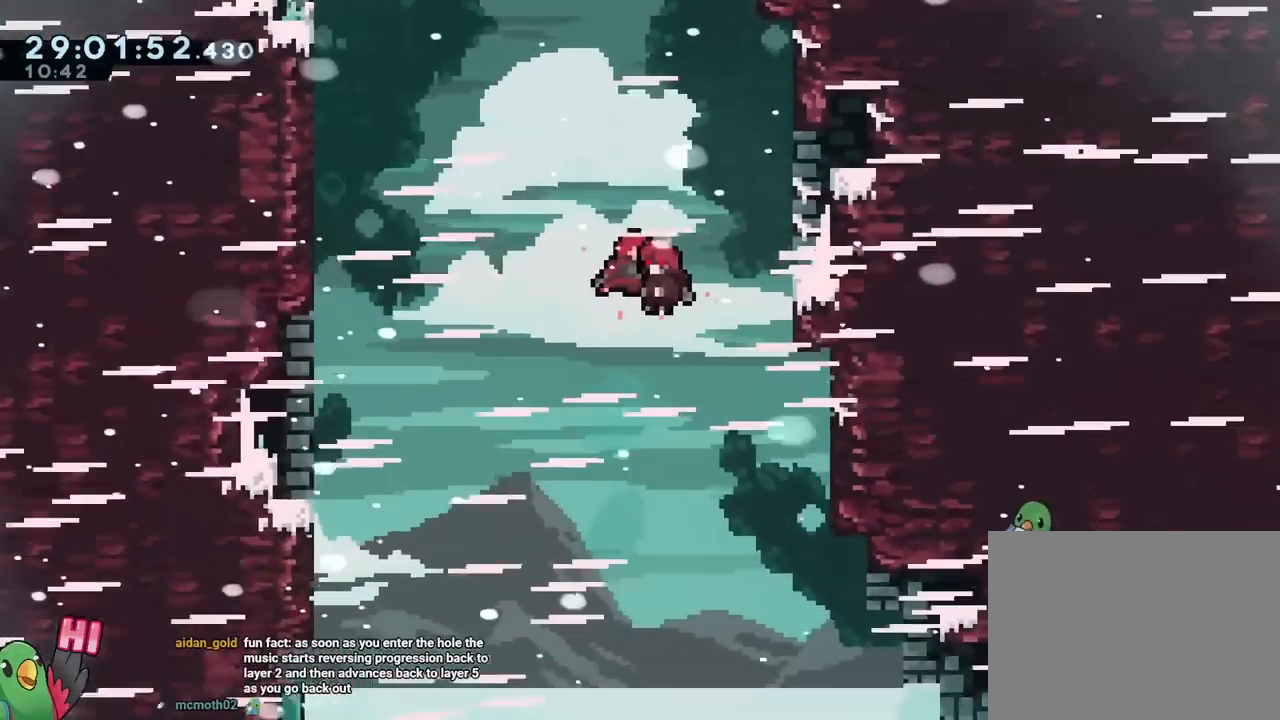
{"buttons": [], "left_stick": "center", "right_stick": "center"}
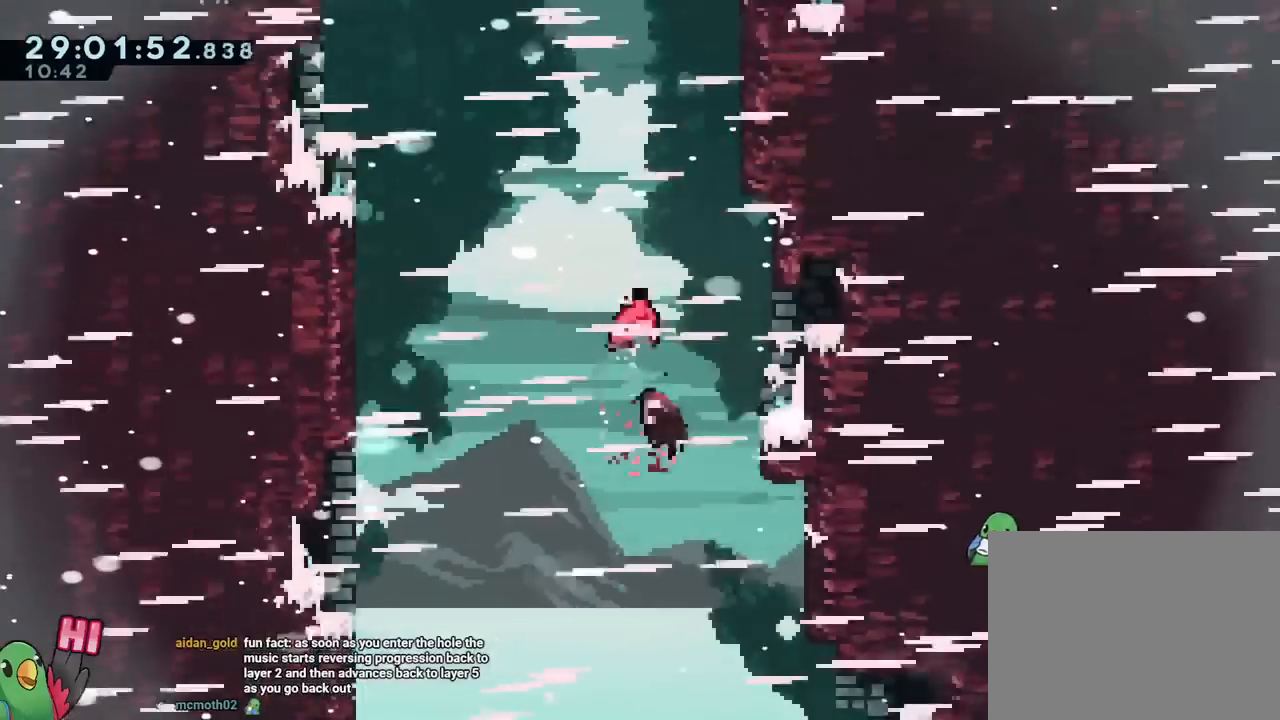
{"buttons": [], "left_stick": "center", "right_stick": "center", "events": []}